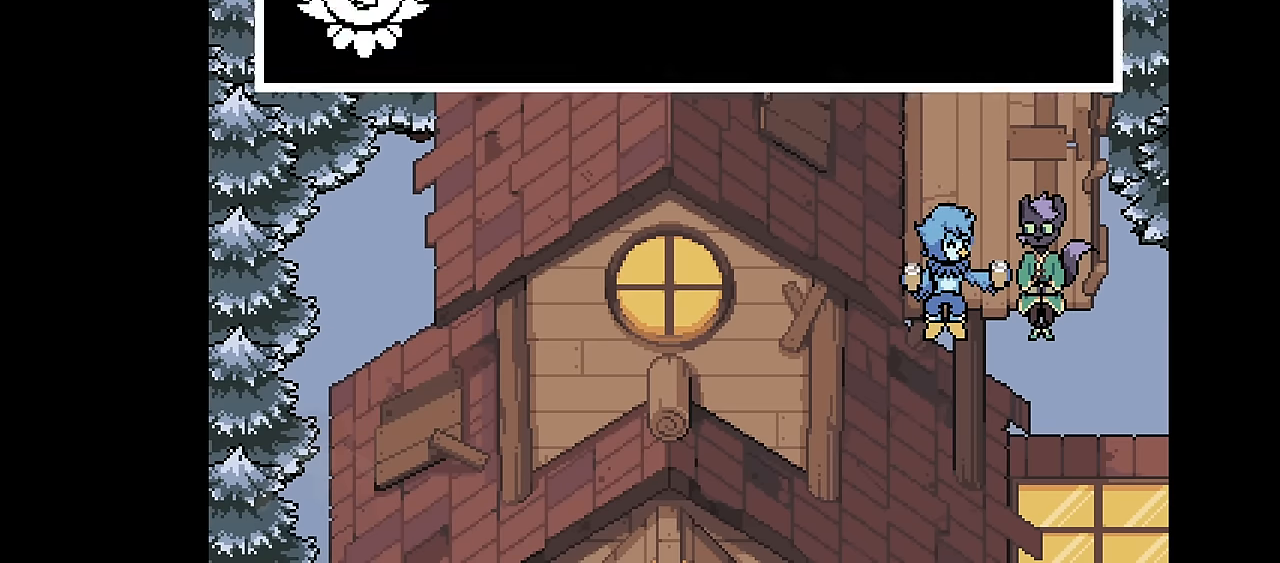
Gameplay with keyboard; each line is a JSON object with the keys held at the frame after it. "events" lists presses ("down") and releases ("up") of "c", "down", "left", "right", "up", "x" and "z" between this image and that frame as [ms after this image, input, new state], when the widget could be followed in between. No other keys are recorded. Mouse input is not recorded.
{"keys": ["x"], "events": [[167, "z", "down"], [200, "x", "down"], [200, "z", "up"], [300, "x", "up"], [300, "z", "down"], [334, "z", "up"], [401, "x", "down"], [434, "x", "up"], [434, "z", "down"], [501, "x", "down"], [501, "z", "up"]]}
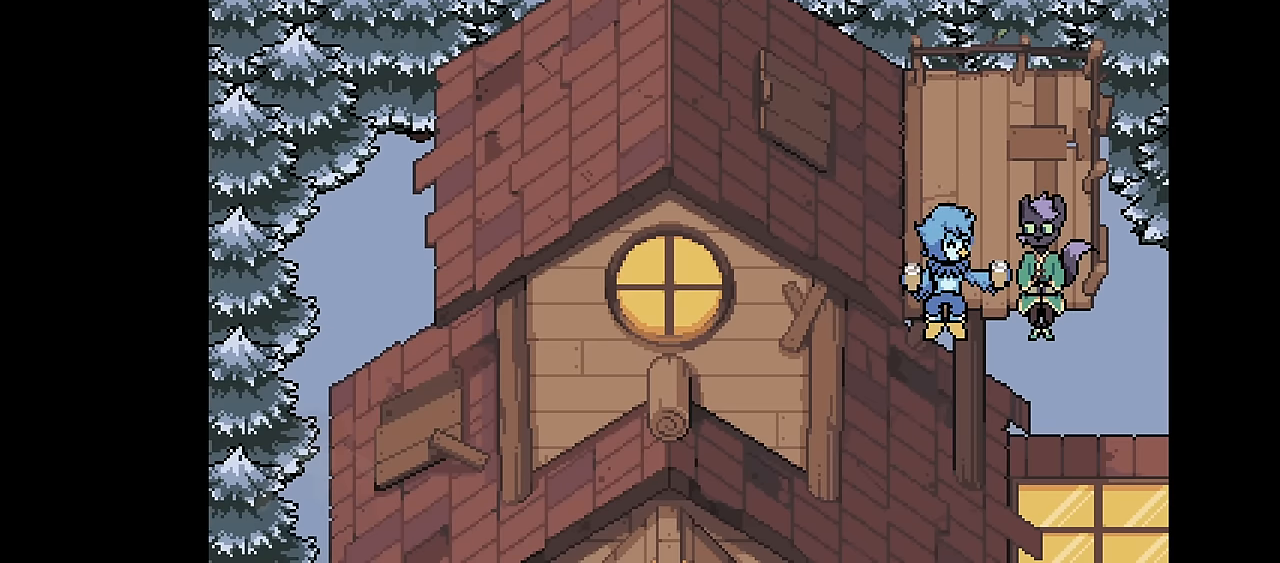
{"keys": ["z"], "events": [[66, "x", "up"], [66, "z", "down"], [133, "x", "down"], [133, "z", "up"], [233, "x", "up"], [233, "z", "down"], [267, "x", "down"], [267, "z", "up"], [367, "x", "up"], [367, "z", "down"], [400, "x", "down"], [400, "z", "up"], [500, "x", "up"], [500, "z", "down"]]}
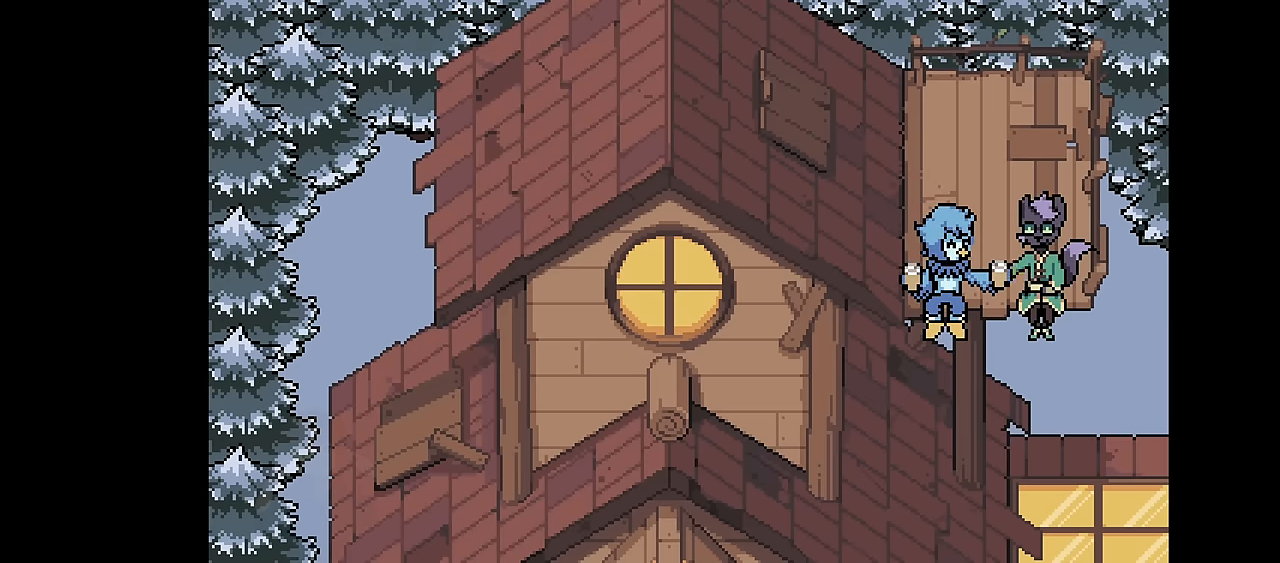
{"keys": ["x"], "events": [[34, "x", "down"], [34, "z", "up"], [134, "x", "up"], [134, "z", "down"], [200, "x", "down"], [200, "z", "up"], [267, "x", "up"], [267, "z", "down"], [334, "x", "down"], [334, "z", "up"], [434, "x", "up"], [434, "z", "down"], [467, "x", "down"], [467, "z", "up"]]}
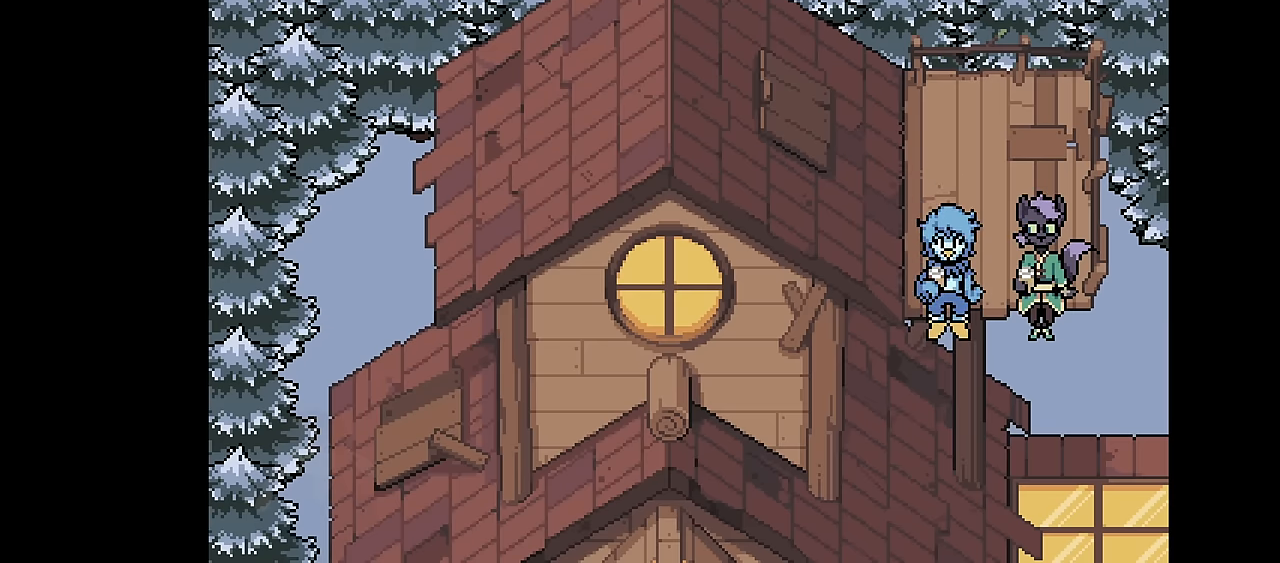
{"keys": ["x"], "events": [[66, "x", "up"], [66, "z", "down"], [166, "x", "down"], [166, "z", "up"], [200, "x", "up"], [200, "z", "down"], [300, "x", "down"], [300, "z", "up"], [400, "x", "up"], [400, "z", "down"], [433, "x", "down"], [433, "z", "up"]]}
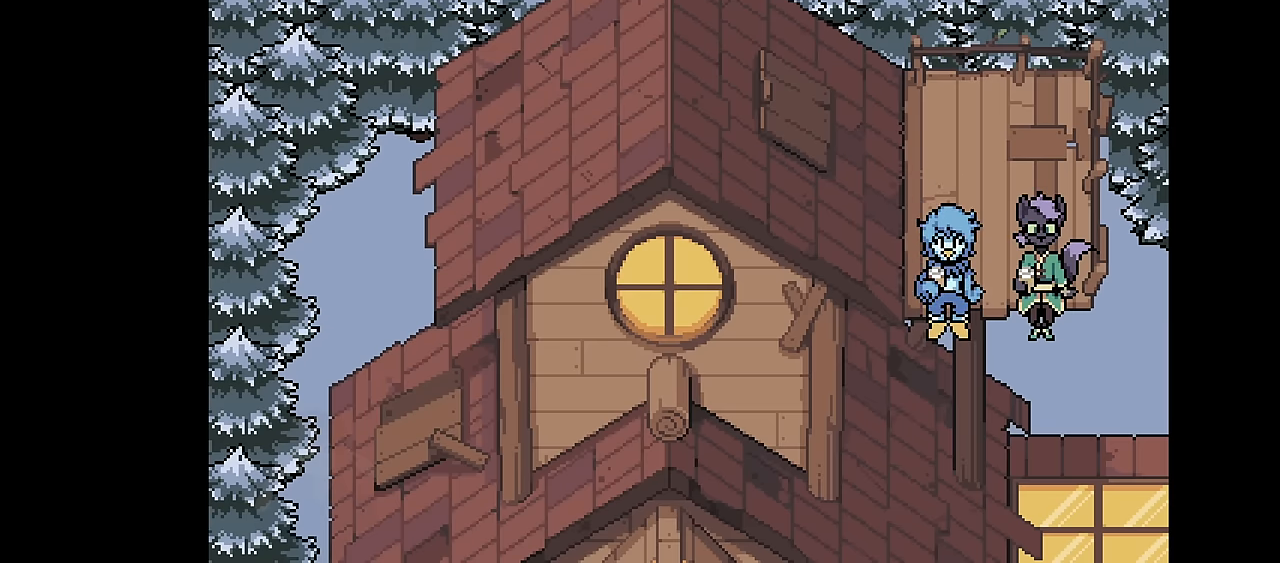
{"keys": [], "events": [[34, "x", "up"], [34, "z", "down"], [67, "x", "down"], [67, "z", "up"], [167, "x", "up"], [167, "z", "down"], [200, "x", "down"], [200, "z", "up"], [300, "x", "up"], [300, "z", "down"], [367, "x", "down"], [367, "z", "up"], [401, "x", "up"]]}
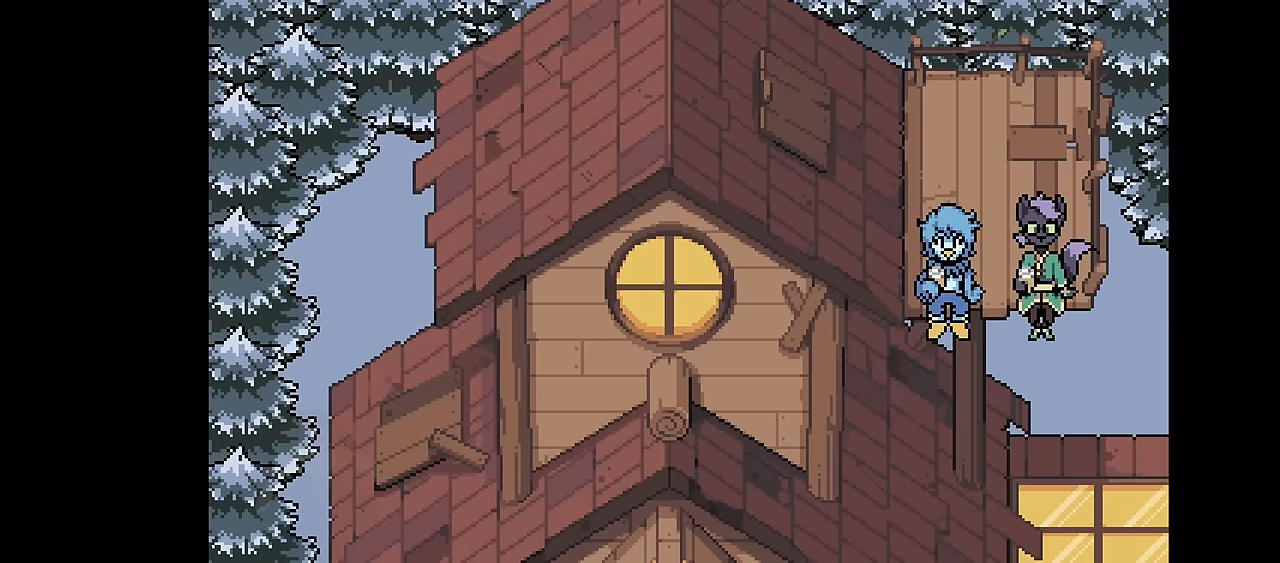
{"keys": ["x", "z"], "events": [[133, "x", "down"], [133, "z", "down"], [200, "x", "up"], [233, "z", "up"], [300, "x", "down"], [333, "x", "up"], [333, "z", "down"], [400, "x", "down"], [400, "z", "up"], [467, "x", "up"], [467, "z", "down"], [500, "x", "down"]]}
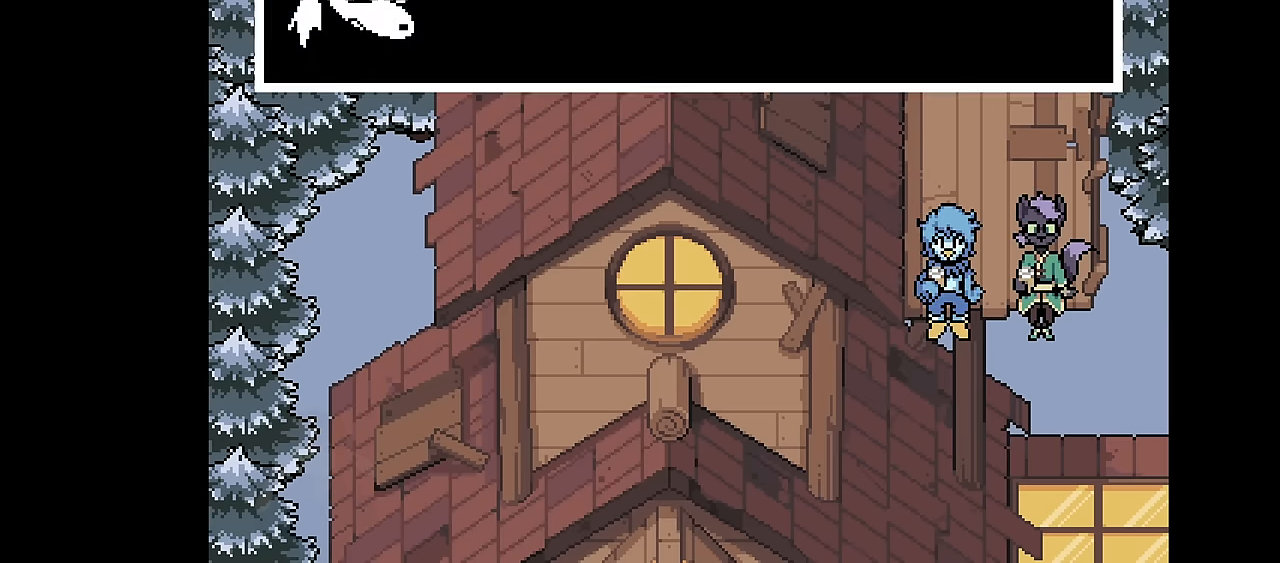
{"keys": ["x", "z"], "events": [[67, "z", "up"], [100, "x", "up"], [100, "z", "down"], [167, "x", "down"], [167, "z", "up"], [267, "x", "up"], [267, "z", "down"], [300, "x", "down"], [300, "z", "up"], [334, "x", "up"], [334, "z", "down"], [434, "x", "down"], [434, "z", "up"], [467, "z", "down"]]}
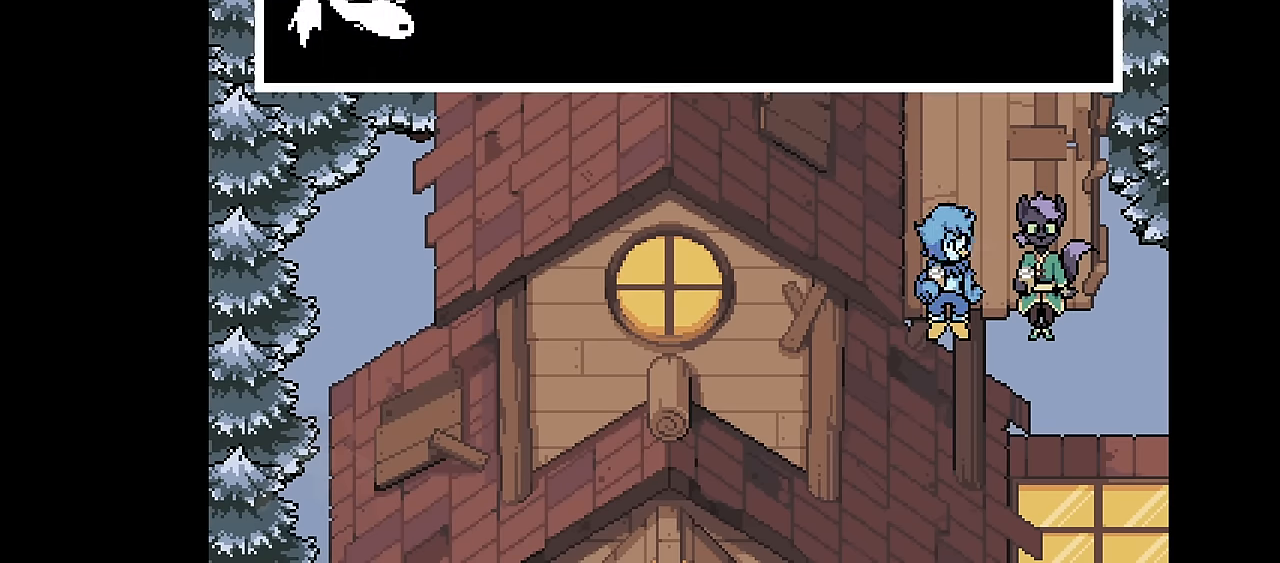
{"keys": ["z"], "events": [[33, "x", "up"], [66, "x", "down"], [66, "z", "up"], [133, "z", "down"], [166, "x", "up"], [200, "x", "down"], [200, "z", "up"], [300, "x", "up"], [300, "z", "down"], [367, "x", "down"], [367, "z", "up"], [433, "x", "up"], [433, "z", "down"]]}
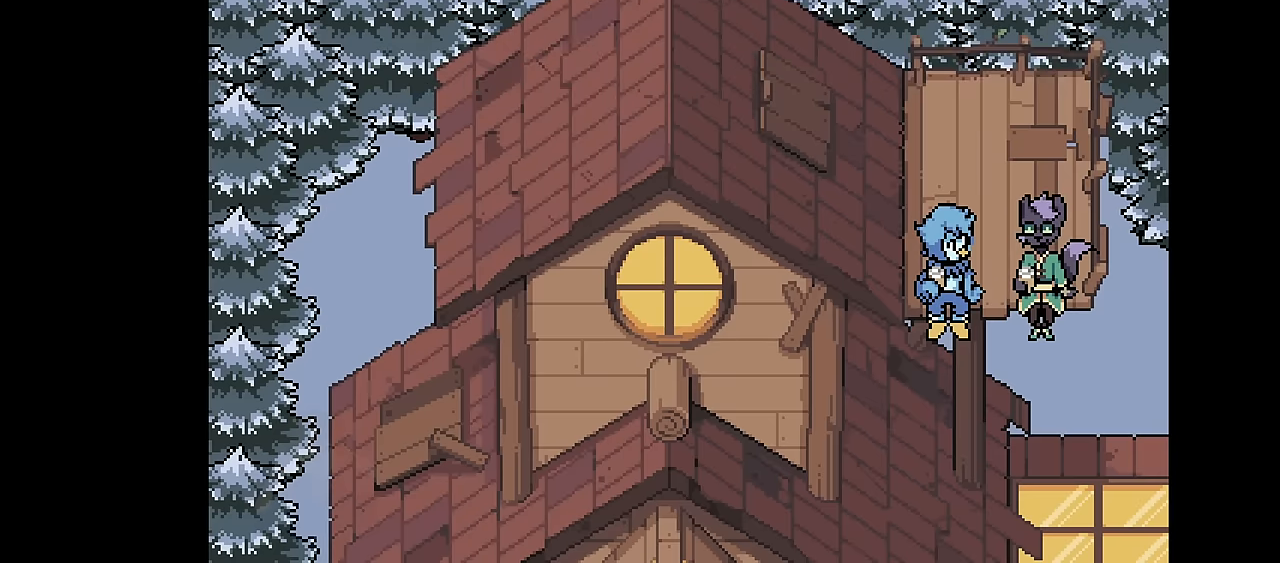
{"keys": ["z"], "events": [[34, "x", "down"], [34, "z", "up"], [100, "x", "up"], [100, "z", "down"], [134, "z", "up"], [200, "x", "down"], [234, "x", "up"], [234, "z", "down"], [267, "z", "up"], [334, "x", "down"], [367, "x", "up"], [501, "z", "down"]]}
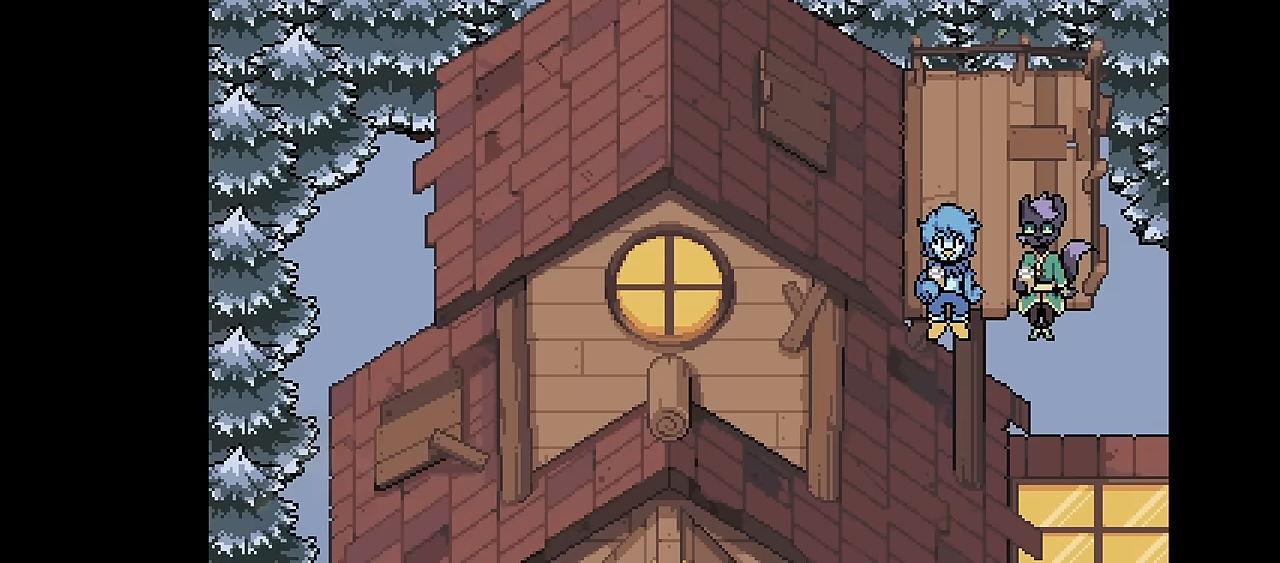
{"keys": ["x", "z"], "events": [[100, "z", "up"], [300, "x", "down"], [333, "x", "up"], [433, "x", "down"], [467, "z", "down"]]}
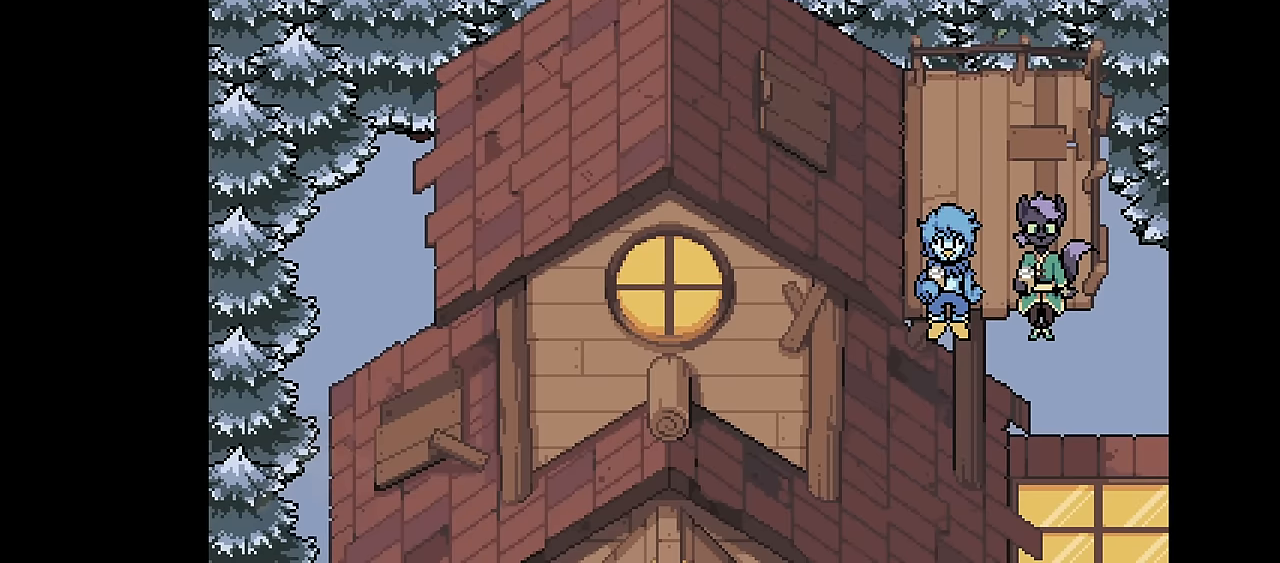
{"keys": ["x"], "events": [[67, "z", "up"], [134, "x", "up"], [134, "z", "down"], [167, "z", "up"], [234, "x", "down"], [267, "x", "up"], [267, "z", "down"], [334, "z", "up"], [367, "x", "down"], [467, "x", "up"], [467, "z", "down"], [501, "x", "down"], [501, "z", "up"]]}
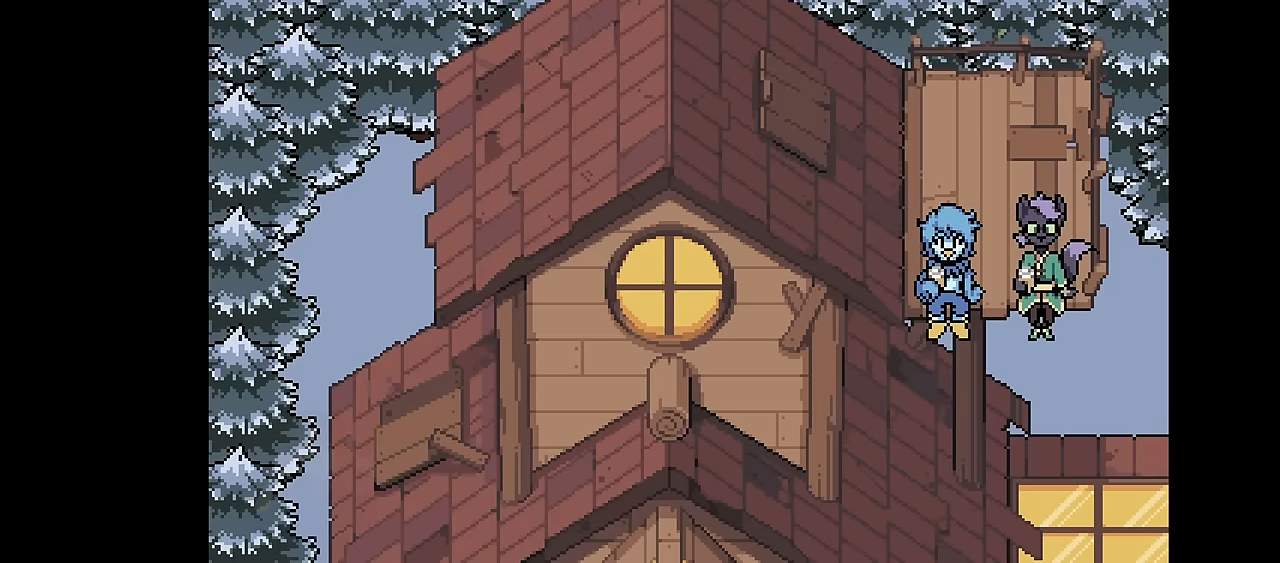
{"keys": ["x"], "events": [[66, "x", "up"], [66, "z", "down"], [133, "x", "down"], [133, "z", "up"], [233, "x", "up"], [233, "z", "down"], [267, "z", "up"], [333, "x", "down"], [367, "x", "up"], [367, "z", "down"], [433, "z", "up"], [467, "x", "down"]]}
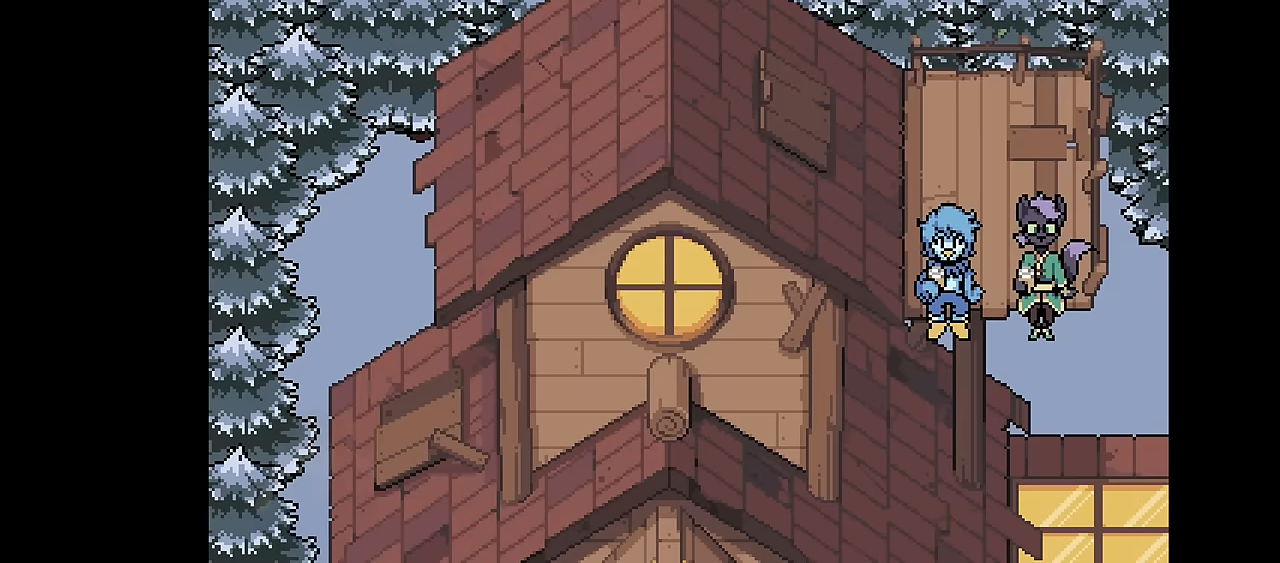
{"keys": ["z"], "events": [[34, "x", "up"], [34, "z", "down"], [67, "z", "up"], [100, "x", "down"], [167, "x", "up"], [167, "z", "down"], [234, "x", "down"], [234, "z", "up"], [300, "x", "up"], [334, "z", "down"], [401, "x", "down"], [401, "z", "up"], [434, "x", "up"], [434, "z", "down"]]}
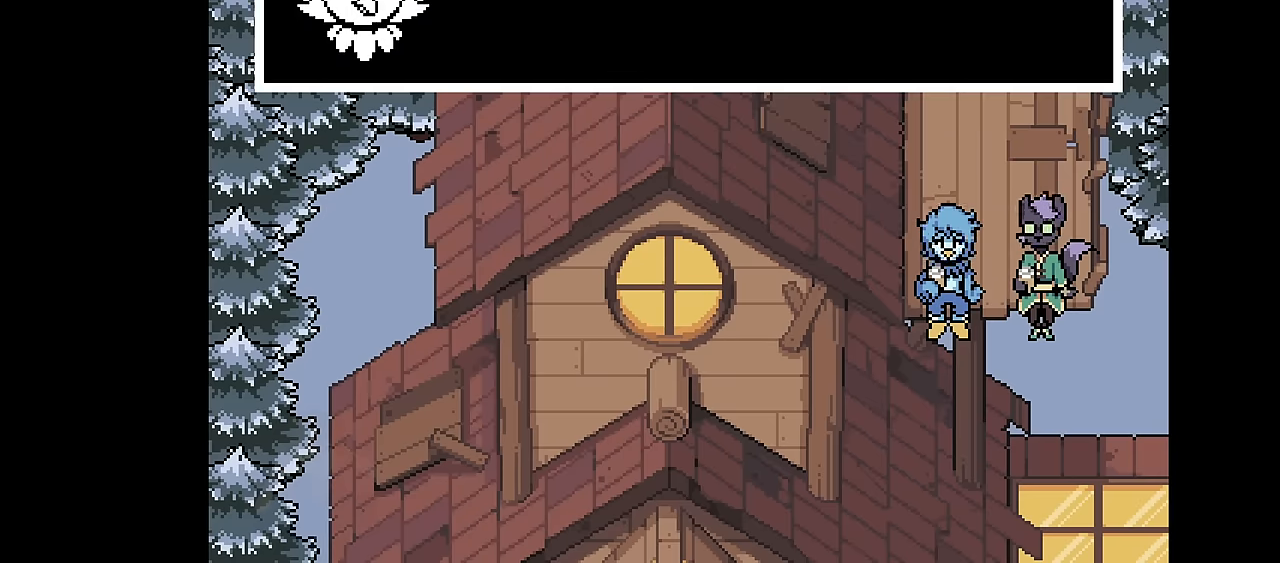
{"keys": ["x"], "events": [[33, "x", "down"], [33, "z", "up"], [133, "x", "up"], [133, "z", "down"], [166, "z", "up"], [233, "x", "down"], [267, "x", "up"], [267, "z", "down"], [367, "x", "down"], [367, "z", "up"], [400, "x", "up"], [400, "z", "down"], [467, "z", "up"], [500, "x", "down"]]}
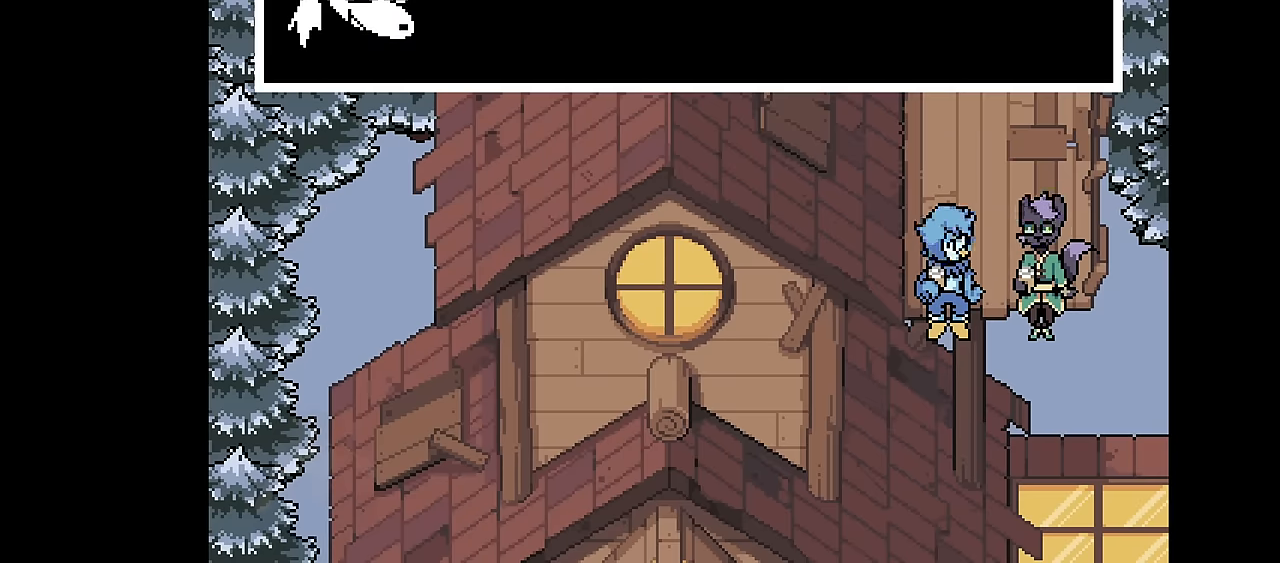
{"keys": ["z"], "events": [[34, "x", "up"], [34, "z", "down"], [134, "x", "down"], [134, "z", "up"], [200, "x", "up"], [200, "z", "down"], [267, "x", "down"], [267, "z", "up"], [367, "x", "up"], [367, "z", "down"], [434, "x", "down"], [434, "z", "up"], [501, "x", "up"], [501, "z", "down"]]}
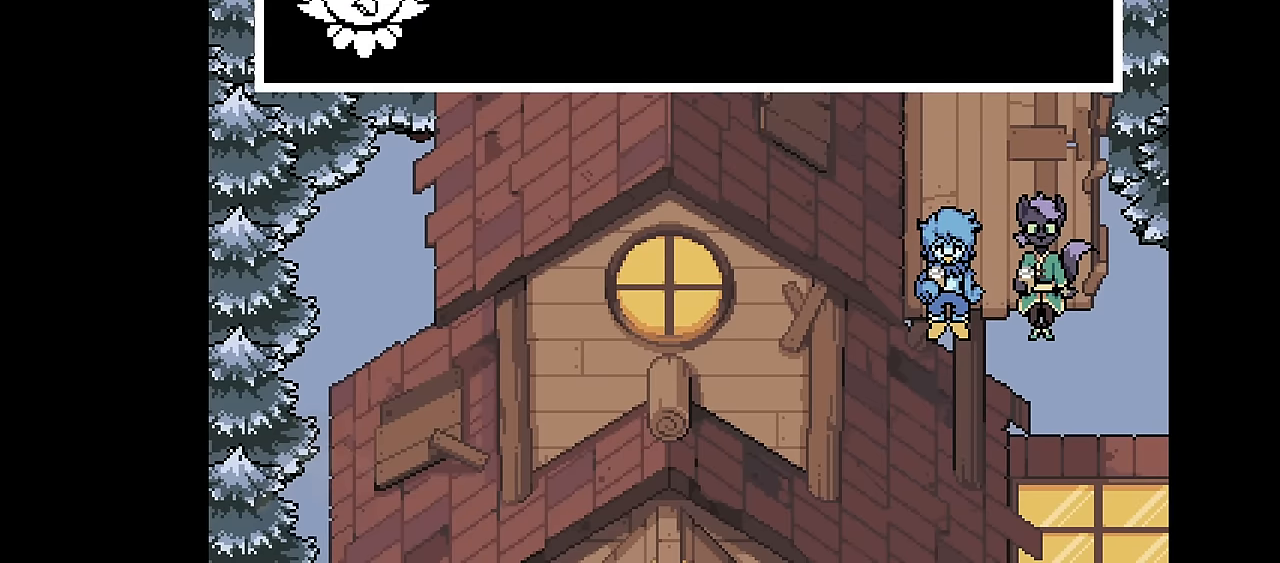
{"keys": ["z"], "events": [[100, "x", "down"], [100, "z", "up"], [166, "x", "up"], [166, "z", "down"], [233, "x", "down"], [233, "z", "up"], [300, "x", "up"], [300, "z", "down"], [400, "x", "down"], [400, "z", "up"], [433, "x", "up"], [433, "z", "down"]]}
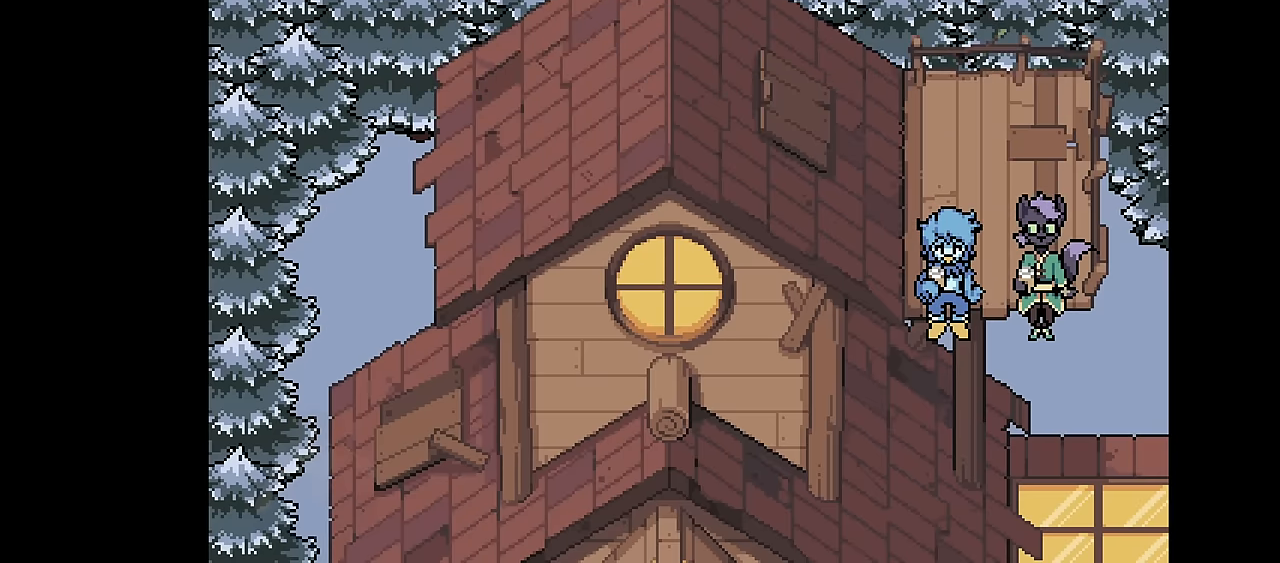
{"keys": ["x"], "events": [[34, "x", "down"], [34, "z", "up"], [134, "x", "up"], [134, "z", "down"], [167, "x", "down"], [167, "z", "up"], [267, "x", "up"], [267, "z", "down"], [367, "x", "down"], [367, "z", "up"], [401, "x", "up"], [401, "z", "down"], [501, "x", "down"], [501, "z", "up"]]}
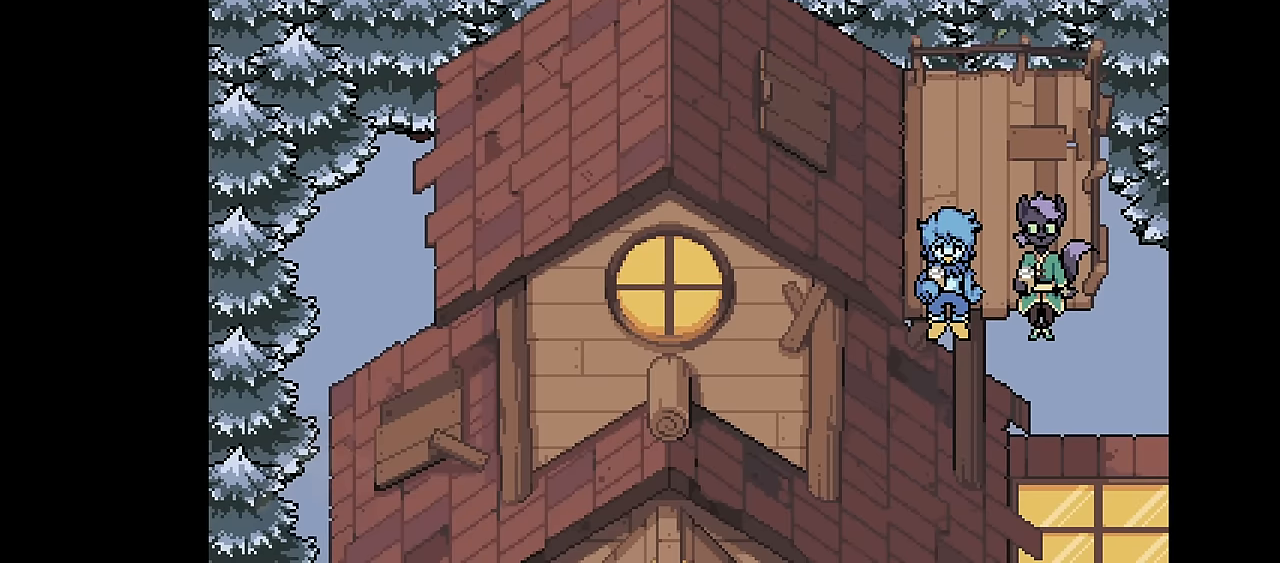
{"keys": ["x"], "events": [[66, "x", "up"], [66, "z", "down"], [133, "x", "down"], [133, "z", "up"], [233, "x", "up"], [233, "z", "down"], [300, "z", "up"], [333, "x", "down"], [367, "x", "up"], [367, "z", "down"], [467, "x", "down"], [467, "z", "up"]]}
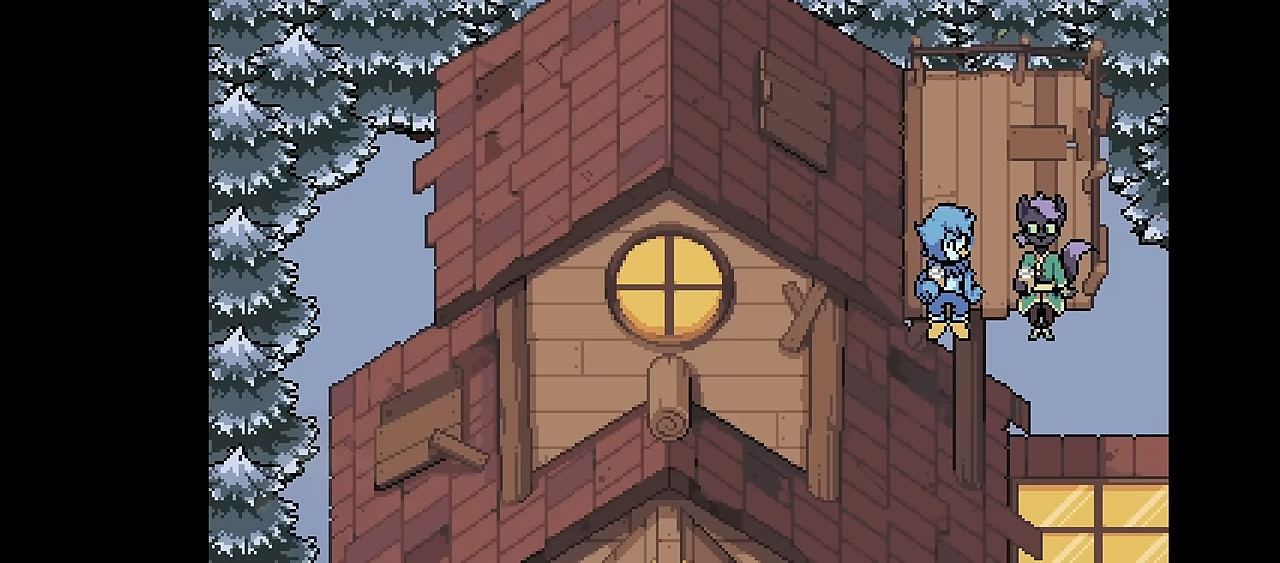
{"keys": ["x"], "events": [[67, "x", "up"], [67, "z", "down"], [100, "z", "up"], [167, "x", "down"], [200, "x", "up"], [200, "z", "down"], [300, "x", "down"], [300, "z", "up"], [367, "x", "up"], [367, "z", "down"], [434, "z", "up"], [501, "x", "down"]]}
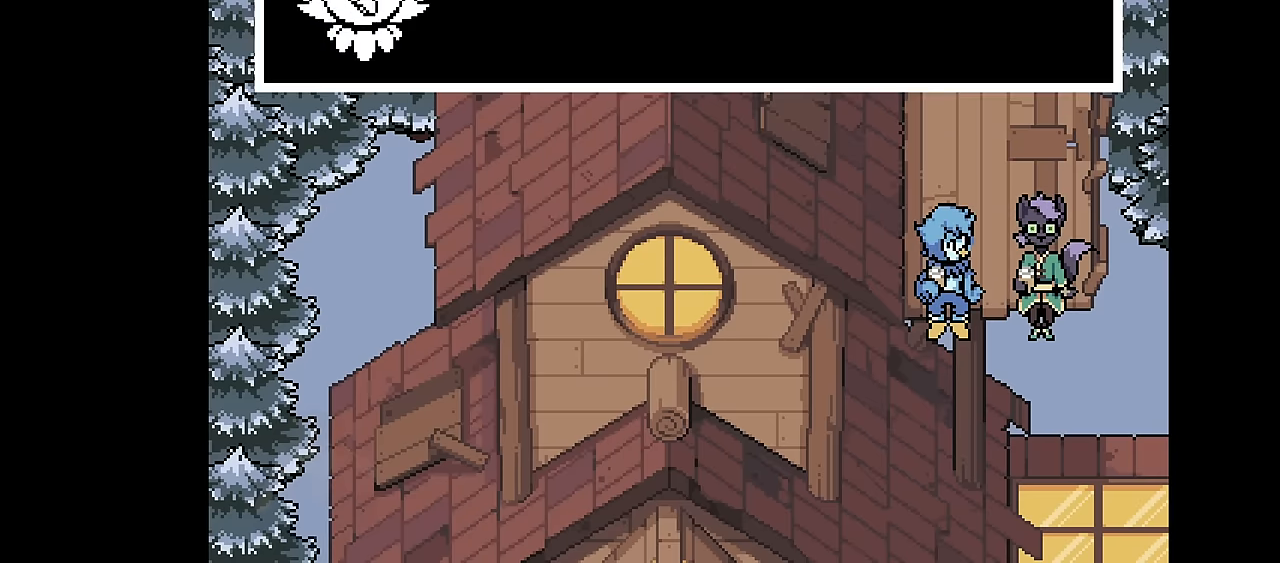
{"keys": ["z"], "events": [[33, "x", "up"], [33, "z", "down"], [133, "x", "down"], [133, "z", "up"], [166, "z", "down"], [233, "x", "up"], [267, "x", "down"], [267, "z", "up"], [367, "x", "up"], [367, "z", "down"], [467, "x", "down"], [467, "z", "up"], [500, "x", "up"], [500, "z", "down"]]}
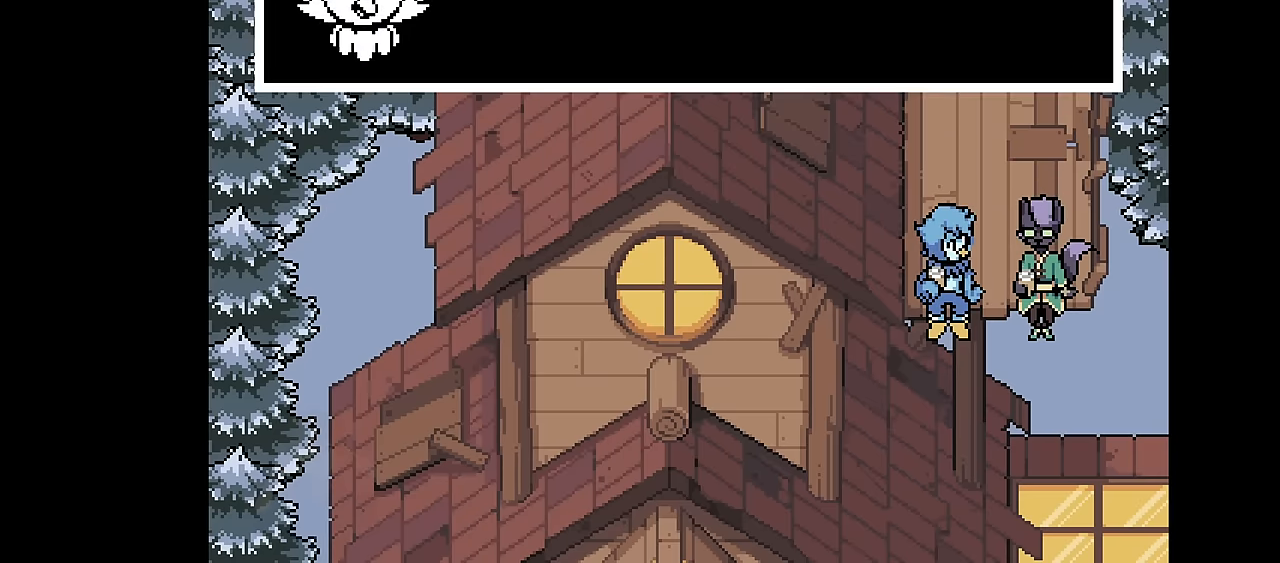
{"keys": ["z"], "events": [[100, "x", "down"], [100, "z", "up"], [134, "x", "up"], [134, "z", "down"], [234, "x", "down"], [234, "z", "up"], [334, "x", "up"], [334, "z", "down"], [434, "x", "down"], [434, "z", "up"], [467, "x", "up"], [467, "z", "down"]]}
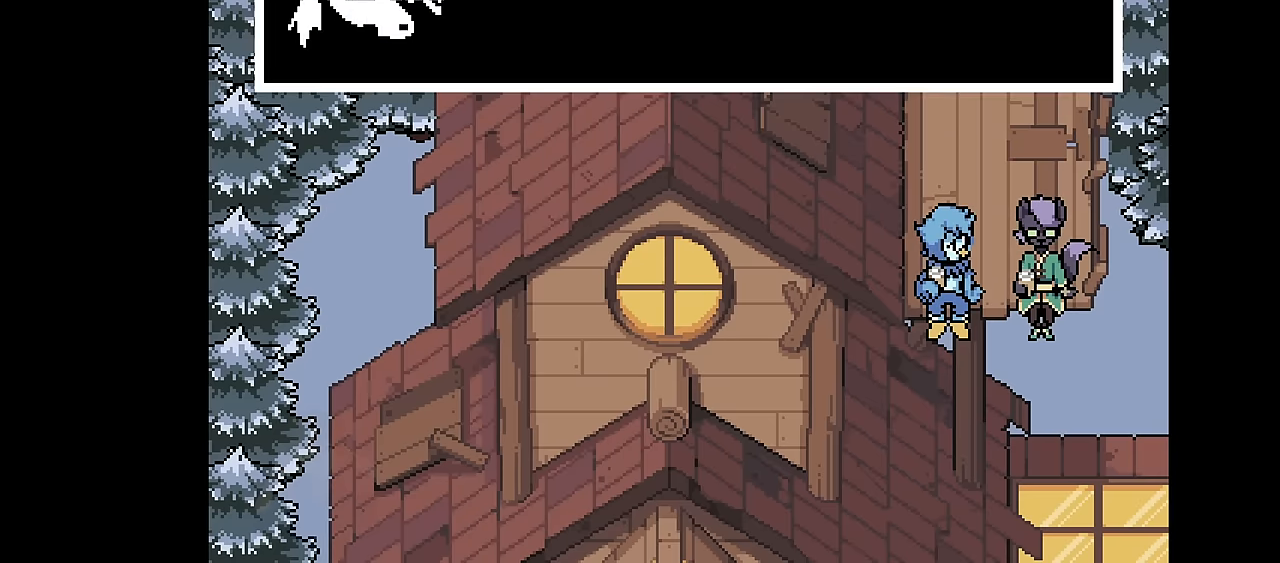
{"keys": ["x"], "events": [[66, "x", "down"], [66, "z", "up"], [100, "x", "up"], [100, "z", "down"], [200, "x", "down"], [200, "z", "up"], [267, "x", "up"], [267, "z", "down"], [367, "x", "down"], [367, "z", "up"], [400, "z", "down"], [433, "x", "up"], [467, "x", "down"], [467, "z", "up"]]}
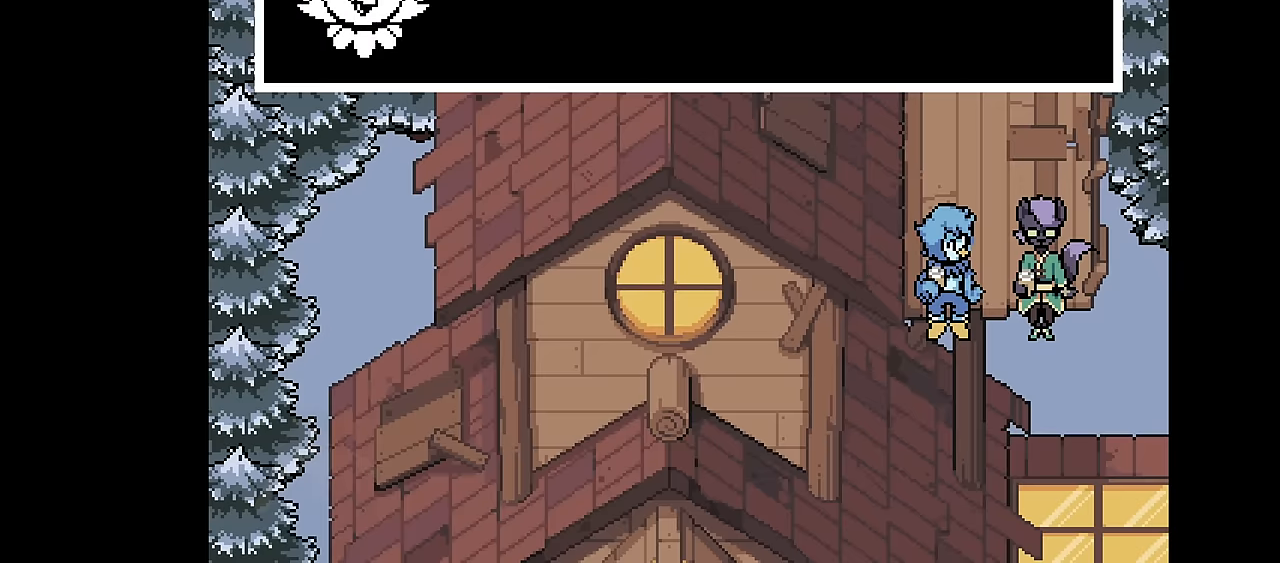
{"keys": ["x", "z"], "events": [[67, "x", "up"], [67, "z", "down"], [167, "x", "down"], [167, "z", "up"], [234, "x", "up"], [234, "z", "down"], [334, "x", "down"], [334, "z", "up"], [367, "z", "down"], [401, "x", "up"], [467, "x", "down"], [467, "z", "up"], [501, "z", "down"]]}
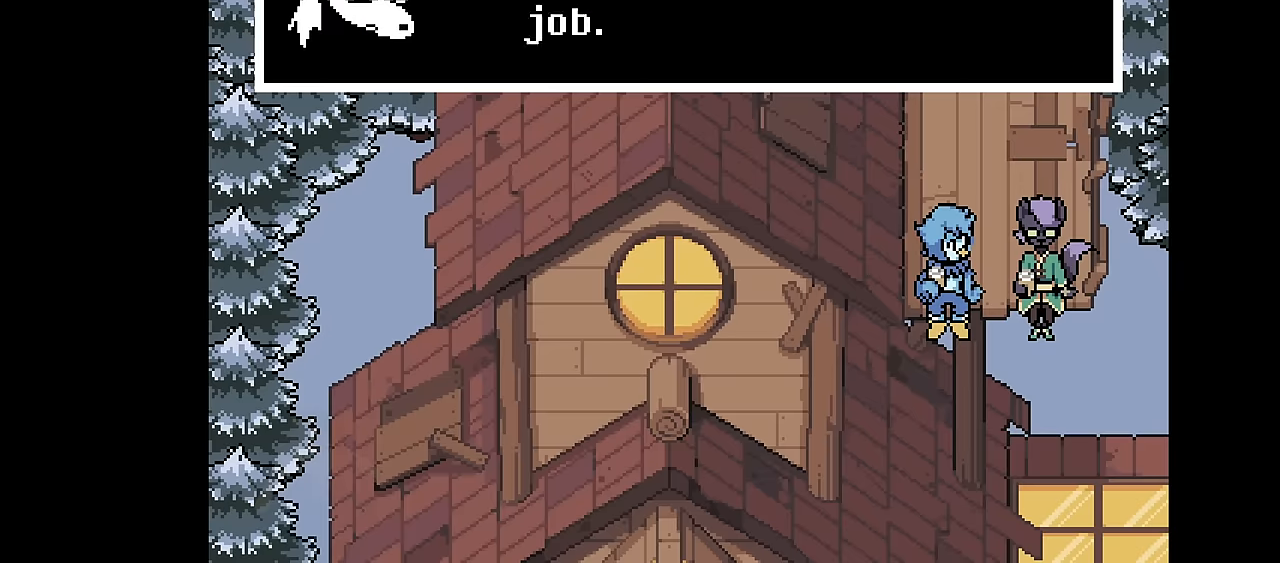
{"keys": ["z"], "events": [[33, "x", "up"], [100, "x", "down"], [100, "z", "up"], [200, "x", "up"], [200, "z", "down"], [233, "z", "up"], [267, "x", "down"], [333, "x", "up"], [333, "z", "down"], [433, "x", "down"], [433, "z", "up"], [467, "x", "up"], [467, "z", "down"]]}
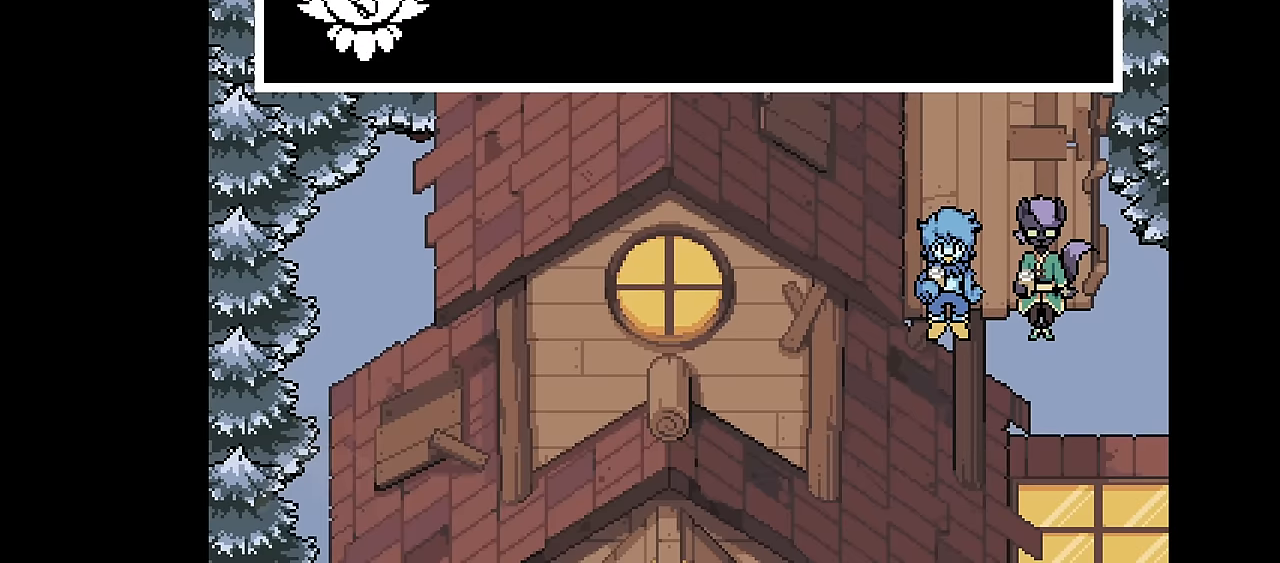
{"keys": ["x"], "events": [[34, "x", "down"], [34, "z", "up"], [100, "z", "down"], [134, "x", "up"], [200, "x", "down"], [200, "z", "up"], [267, "x", "up"], [267, "z", "down"], [334, "x", "down"], [334, "z", "up"], [434, "x", "up"], [434, "z", "down"], [467, "z", "up"], [501, "x", "down"]]}
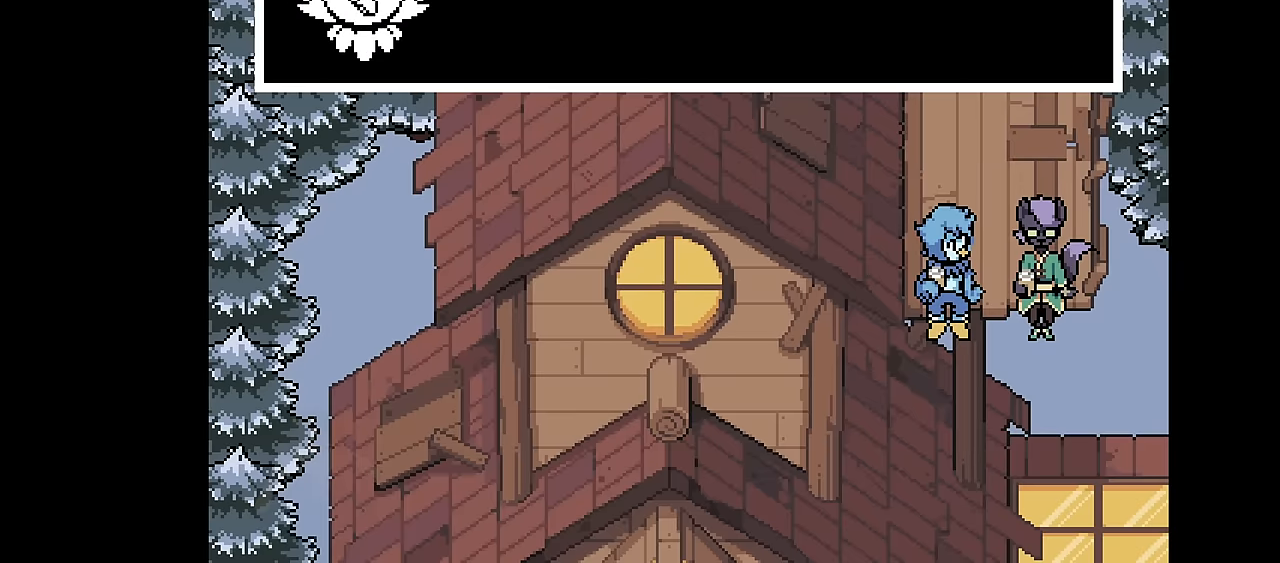
{"keys": ["z"], "events": [[66, "x", "up"], [66, "z", "down"], [166, "x", "down"], [166, "z", "up"], [200, "x", "up"], [200, "z", "down"], [300, "x", "down"], [300, "z", "up"], [333, "x", "up"], [333, "z", "down"], [433, "x", "down"], [433, "z", "up"], [467, "x", "up"], [467, "z", "down"]]}
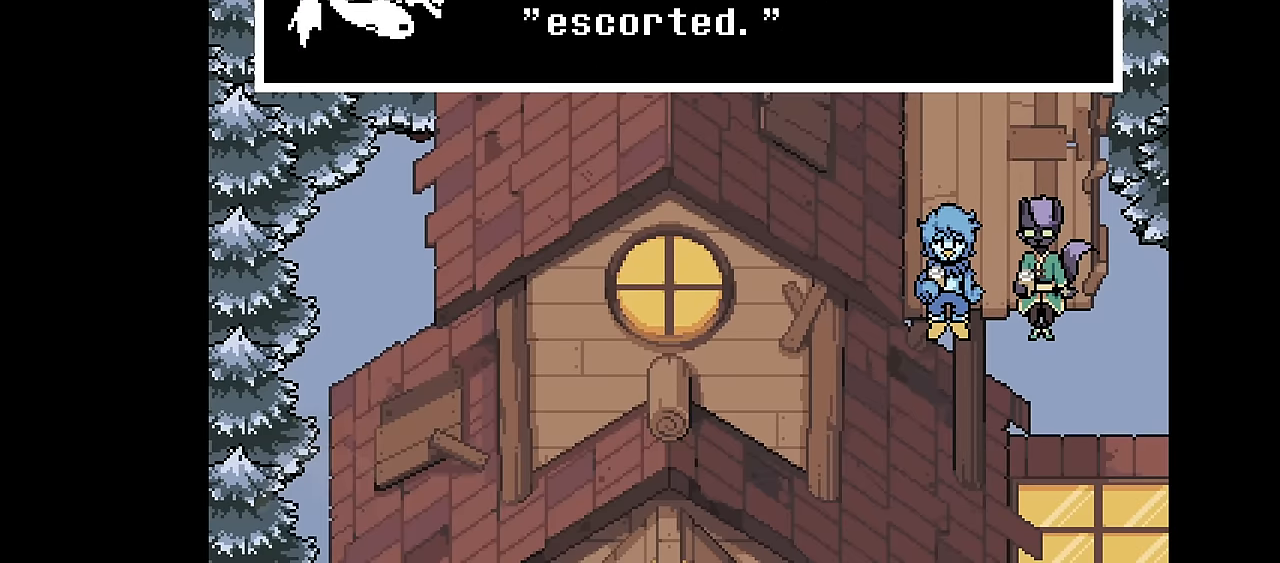
{"keys": ["z"], "events": [[67, "x", "down"], [67, "z", "up"], [134, "x", "up"], [134, "z", "down"], [234, "x", "down"], [234, "z", "up"], [267, "x", "up"], [267, "z", "down"], [367, "x", "down"], [367, "z", "up"], [401, "z", "down"], [467, "x", "up"]]}